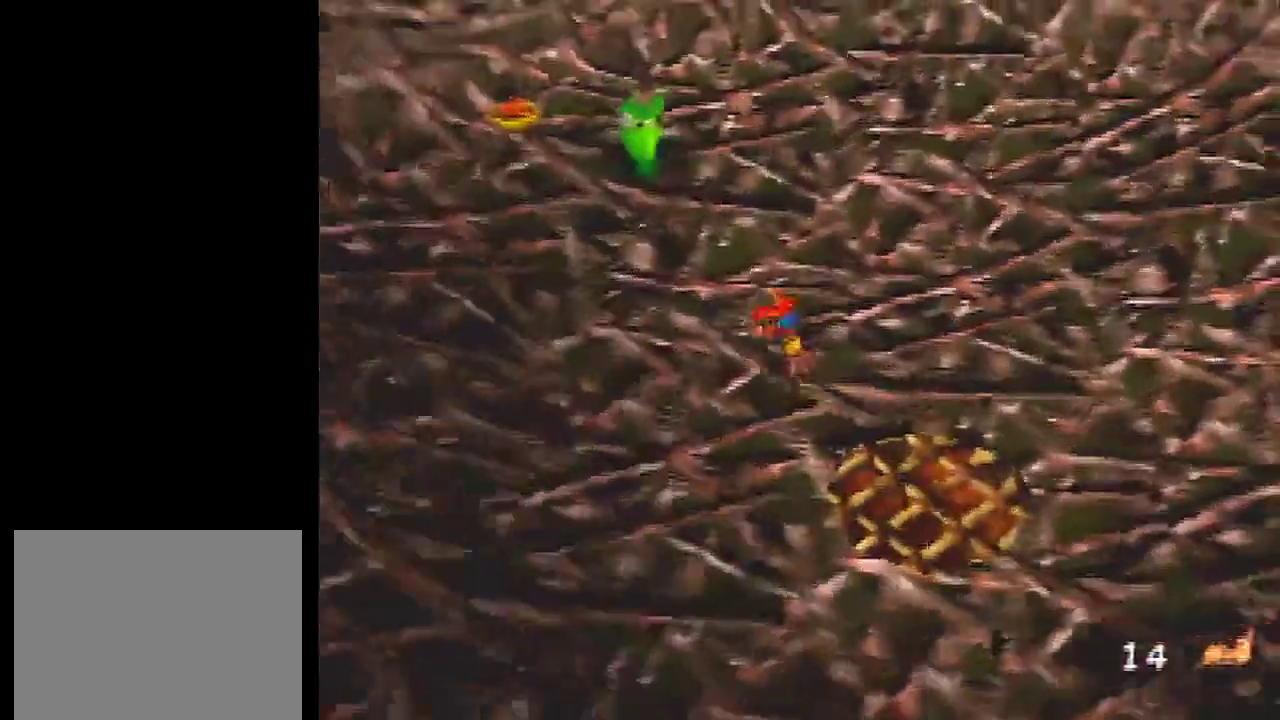
Gameplay with a controller (Nintendo layout); each line is a JSON object with the inputs held at the frame after it (dt_ms = milliseconds from this image to that frame). "events" lists button and stick changes between this image and that frame as [ms after this image, input, new state], when the widget could be followed in between. Not read: C_DOWN L3 R3.
{"dt_ms": 700, "buttons": ["C_LEFT"], "left_stick": "right", "events": [[200, "left_stick", "down-right"], [634, "left_stick", "up"], [700, "left_stick", "right"]]}
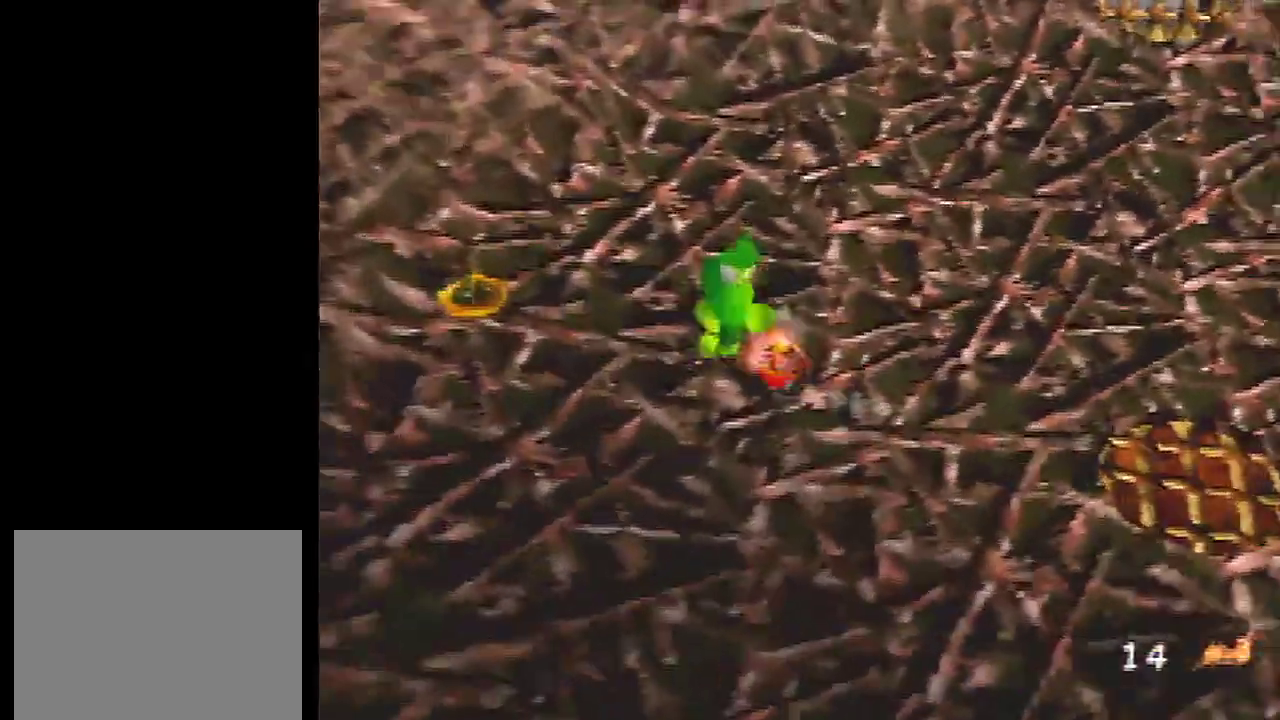
{"dt_ms": 301, "buttons": ["C_LEFT"], "left_stick": "up-right", "events": [[167, "A", "down"], [201, "left_stick", "up-right"], [234, "A", "up"]]}
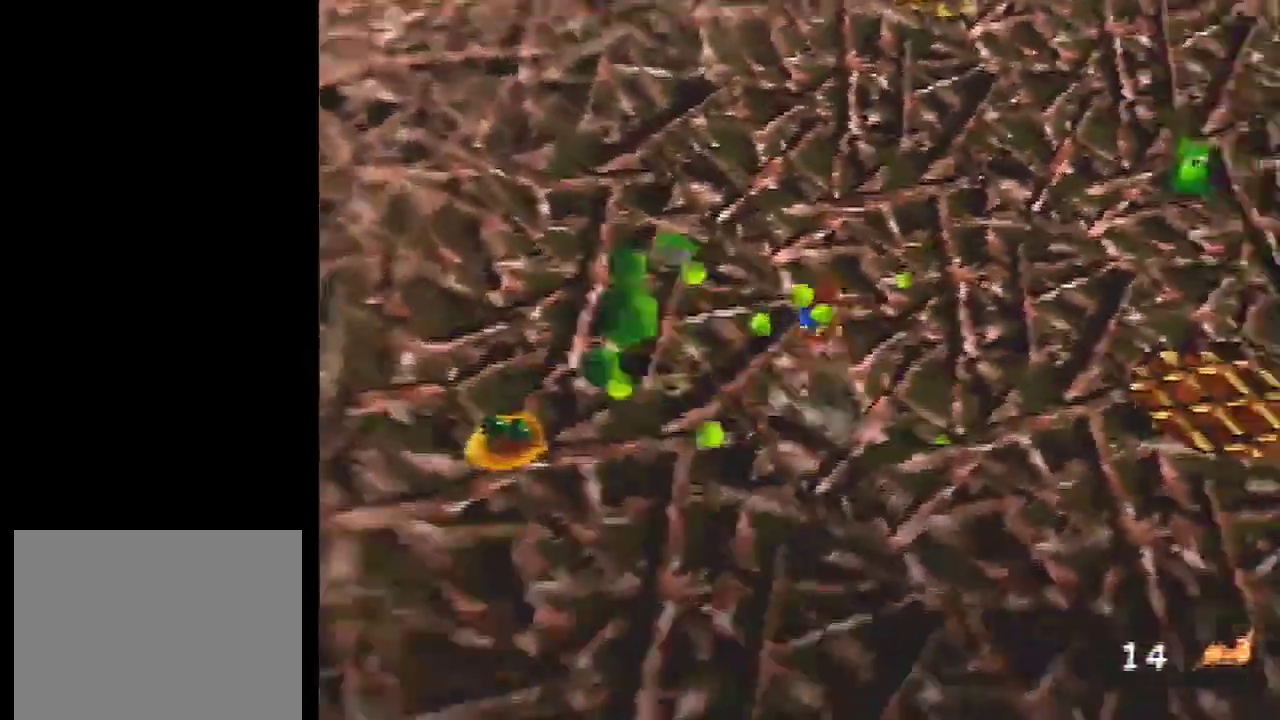
{"dt_ms": 400, "buttons": ["C_LEFT"], "left_stick": "up-right"}
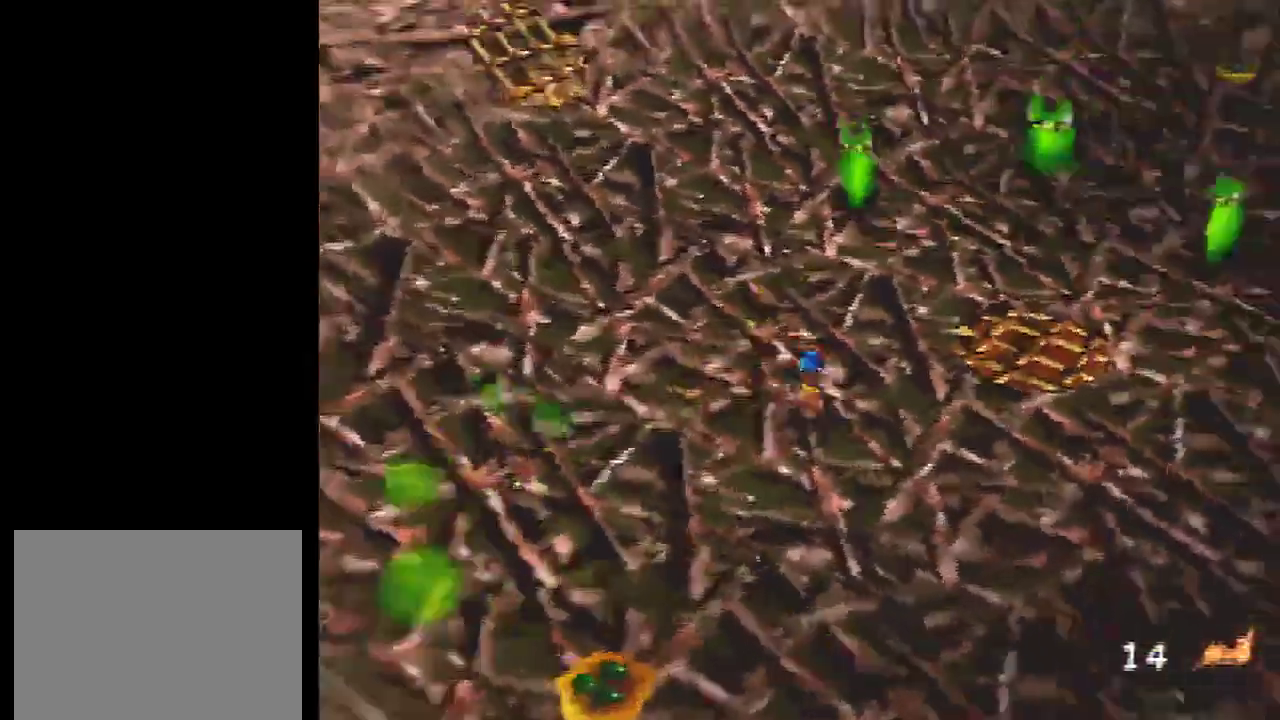
{"dt_ms": 300, "buttons": ["C_LEFT"], "left_stick": "up"}
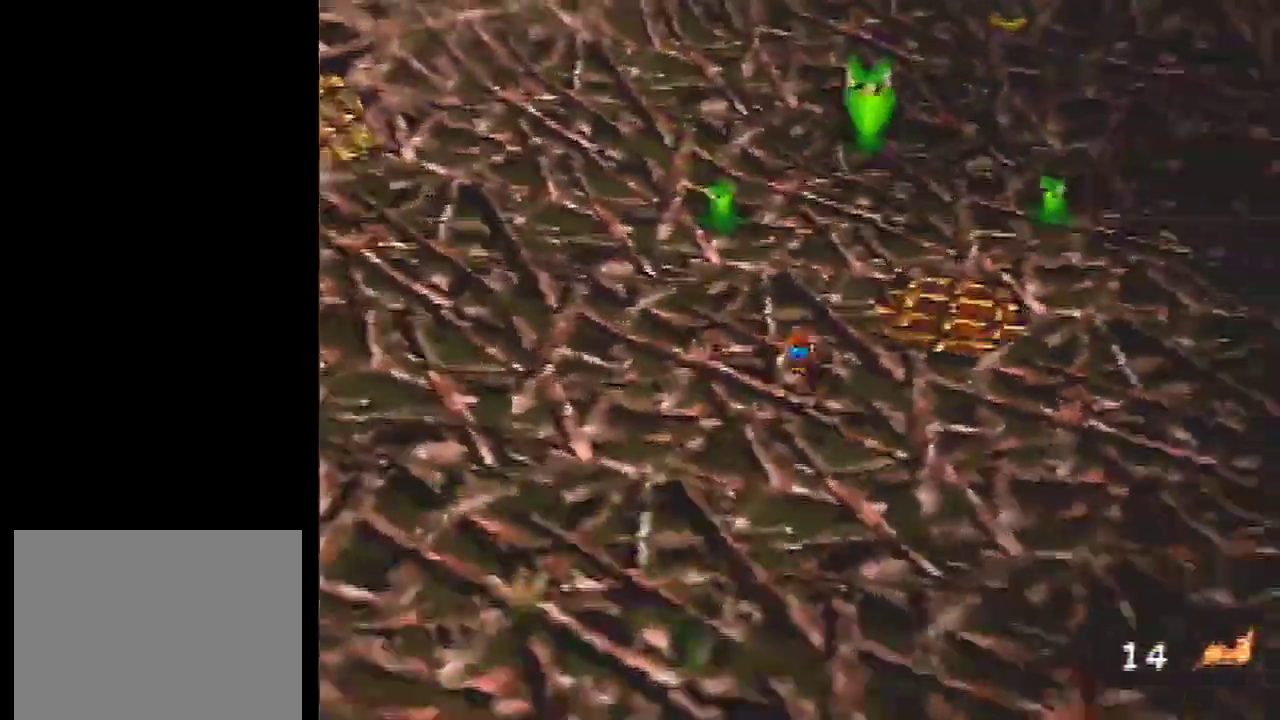
{"dt_ms": 100, "buttons": ["C_LEFT"], "left_stick": "up-left"}